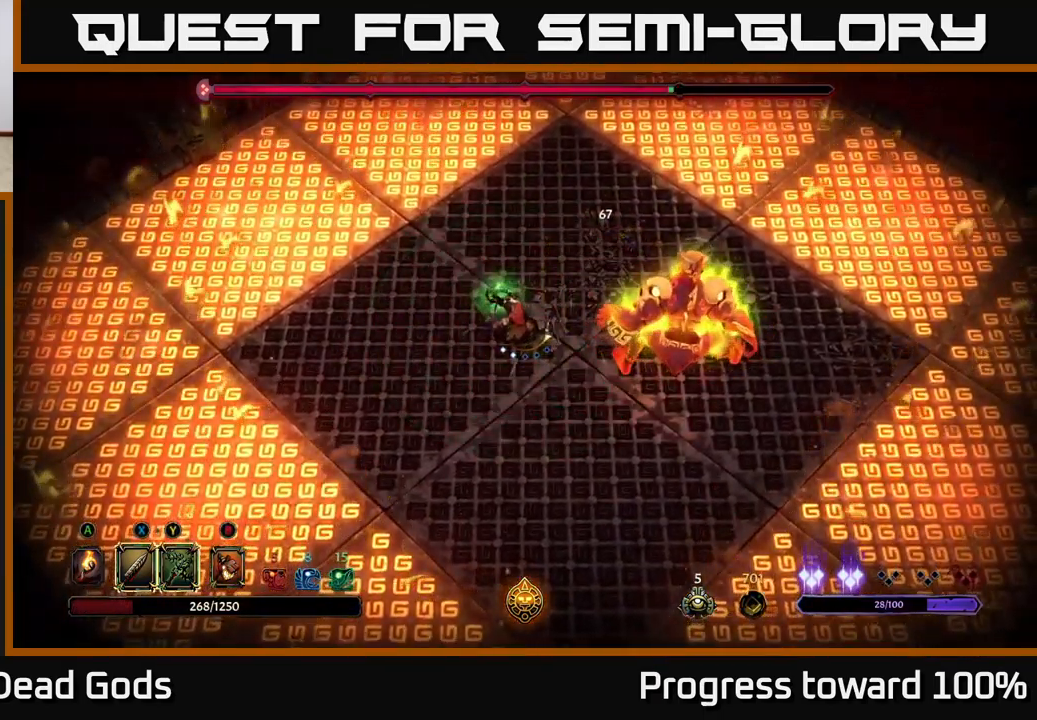
Gameplay with a controller (Xbox layout); each line is a JSON object with the inputs held at the frame after it. "events" lists button and stick changes between this image and that frame as [ms after this image, input, new state], when the widget could be followed in between. Not read: L3 R3.
{"buttons": [], "left_stick": "left", "right_stick": "center", "events": [[17, "left_stick", "left"]]}
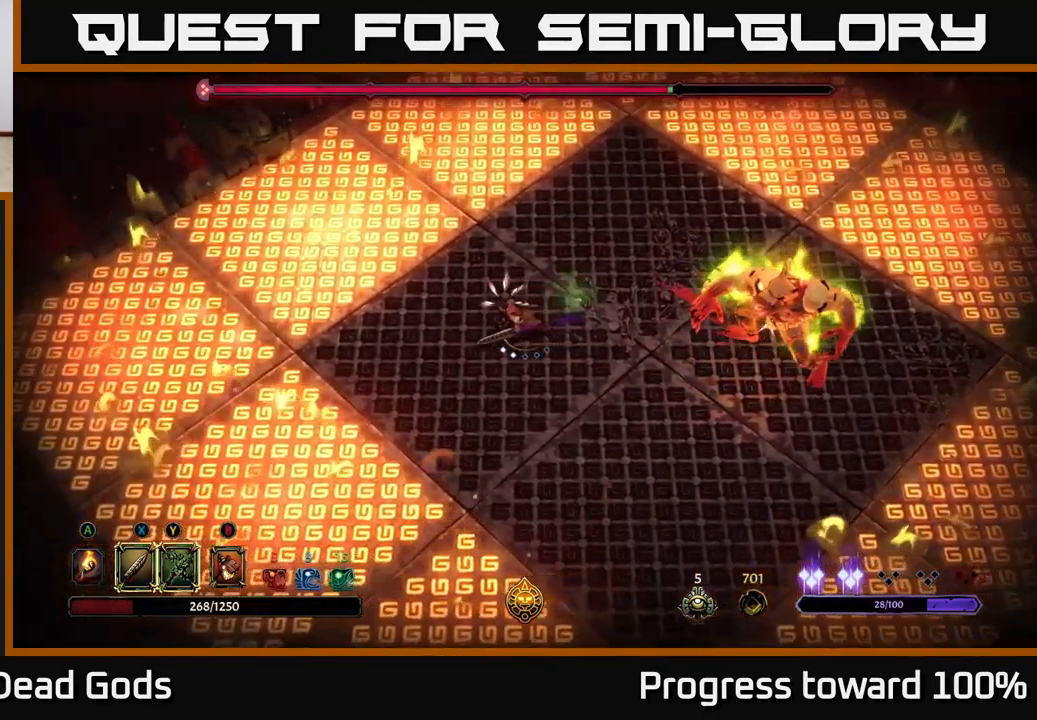
{"buttons": [], "left_stick": "down-right", "right_stick": "center", "events": [[284, "left_stick", "down"], [351, "left_stick", "down-right"]]}
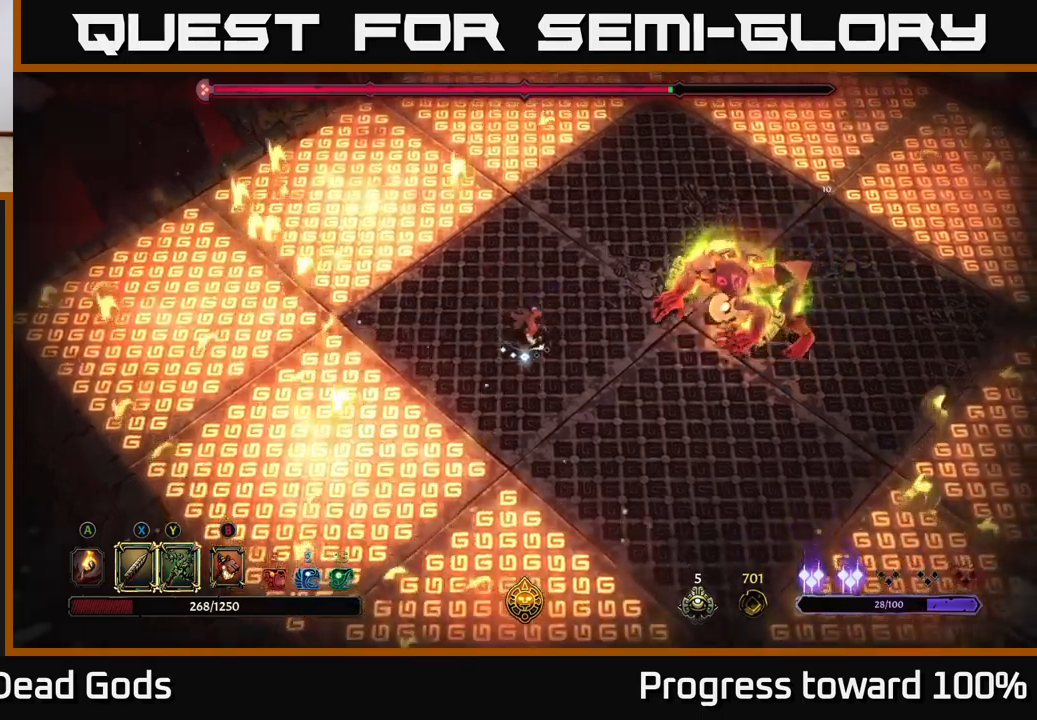
{"buttons": [], "left_stick": "down-right", "right_stick": "center", "events": []}
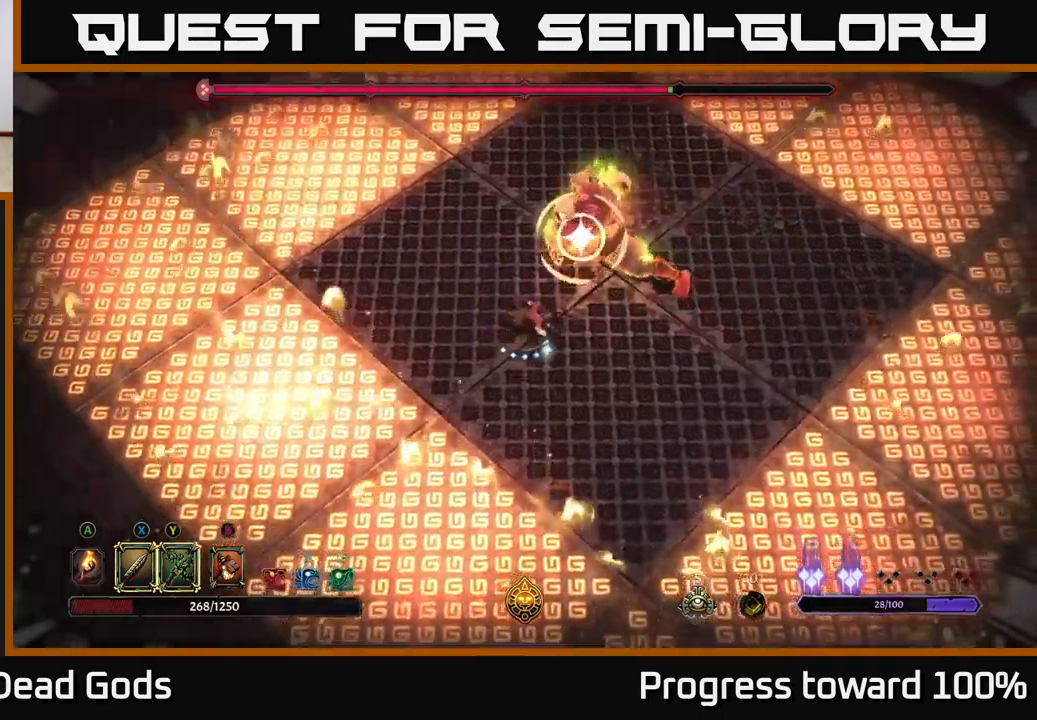
{"buttons": [], "left_stick": "center", "right_stick": "center", "events": [[50, "R2", "down"], [50, "left_stick", "up-right"], [217, "R2", "up"], [333, "left_stick", "center"]]}
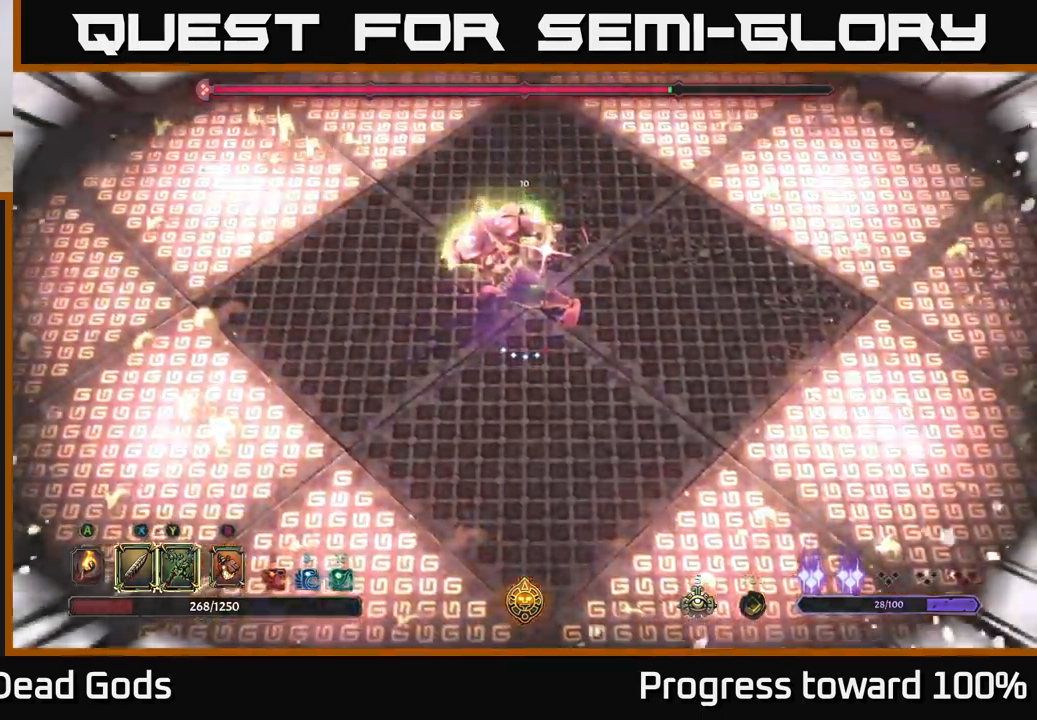
{"buttons": [], "left_stick": "center", "right_stick": "center", "events": []}
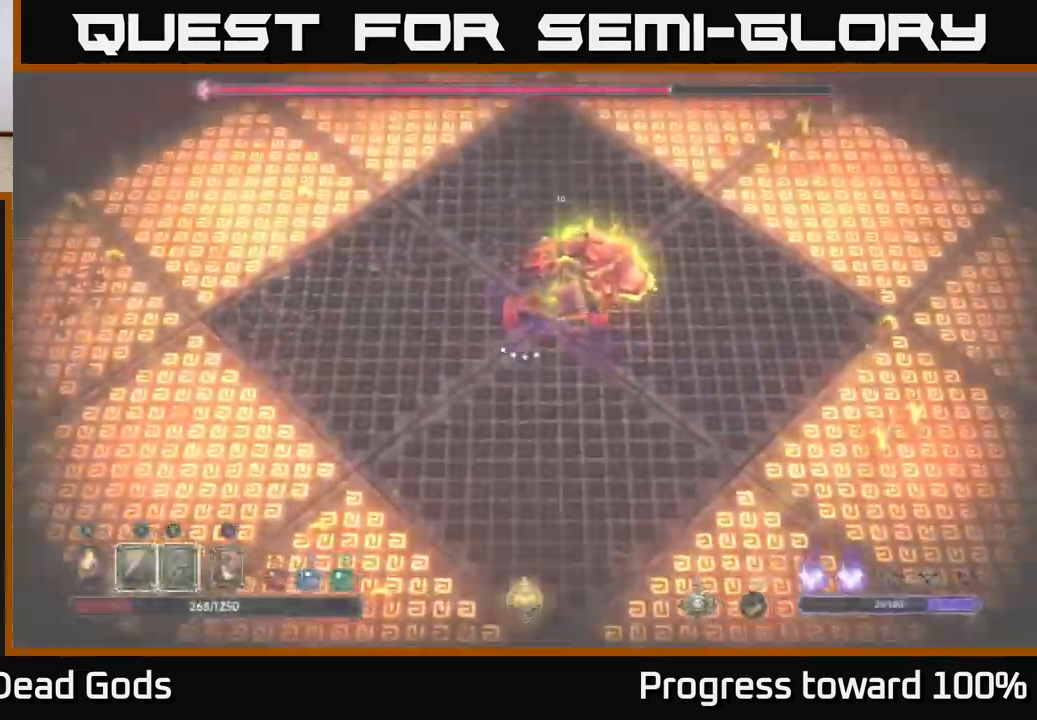
{"buttons": [], "left_stick": "up-right", "right_stick": "center", "events": [[67, "left_stick", "up-right"]]}
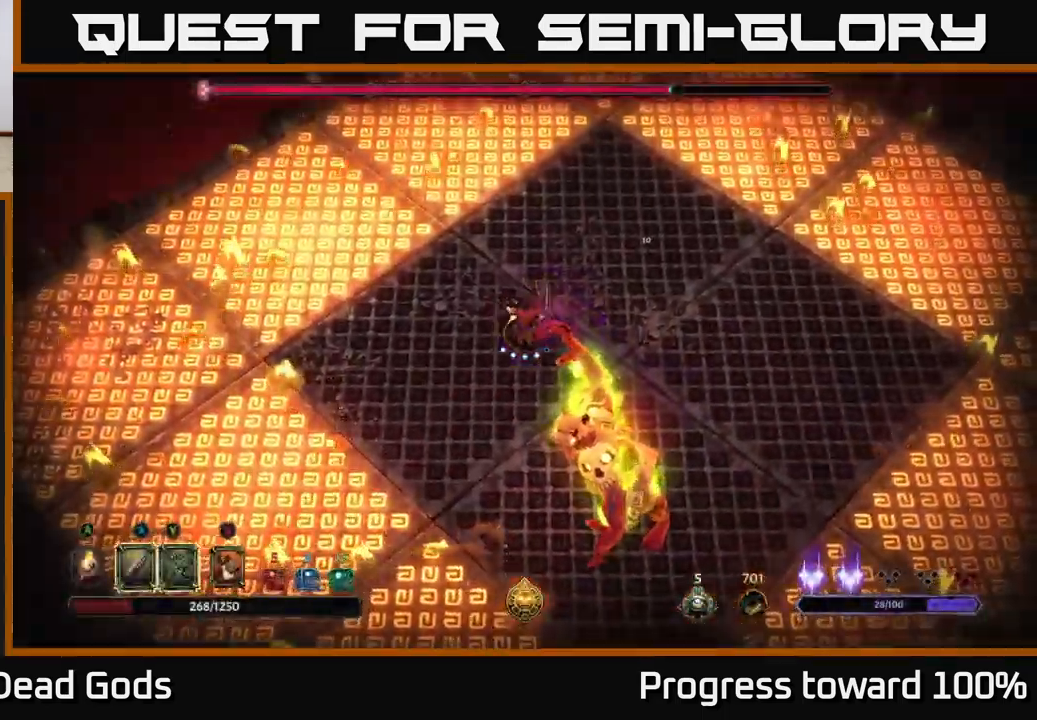
{"buttons": [], "left_stick": "up", "right_stick": "center", "events": [[317, "left_stick", "up"]]}
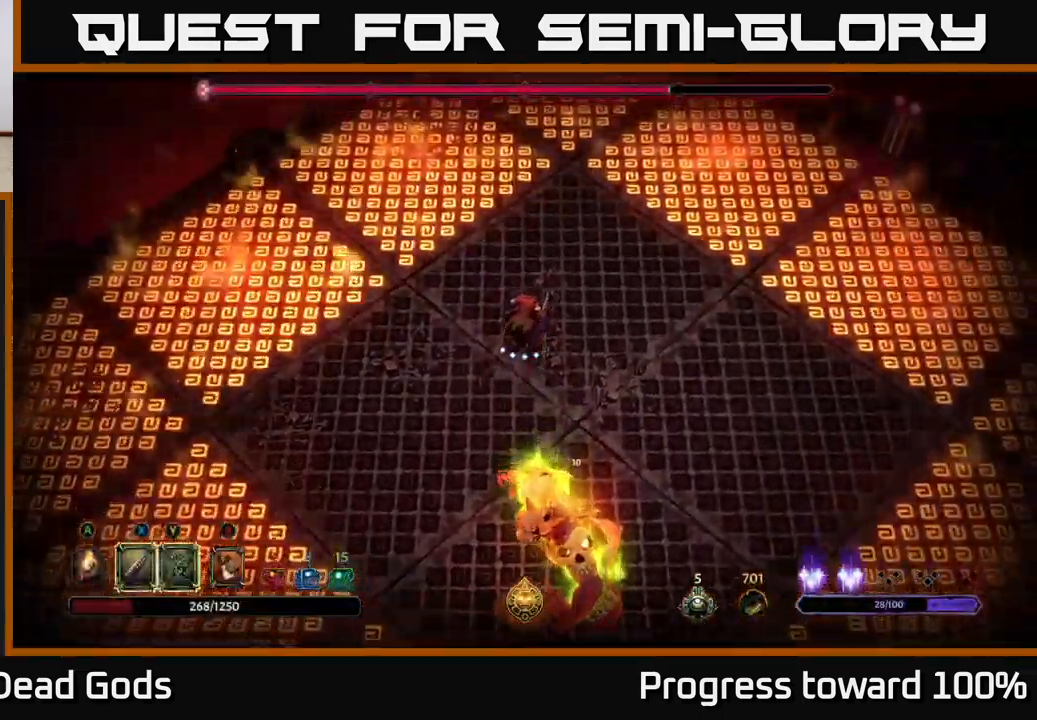
{"buttons": [], "left_stick": "down", "right_stick": "center", "events": [[183, "left_stick", "center"], [233, "left_stick", "down"], [333, "X", "down"], [433, "X", "up"]]}
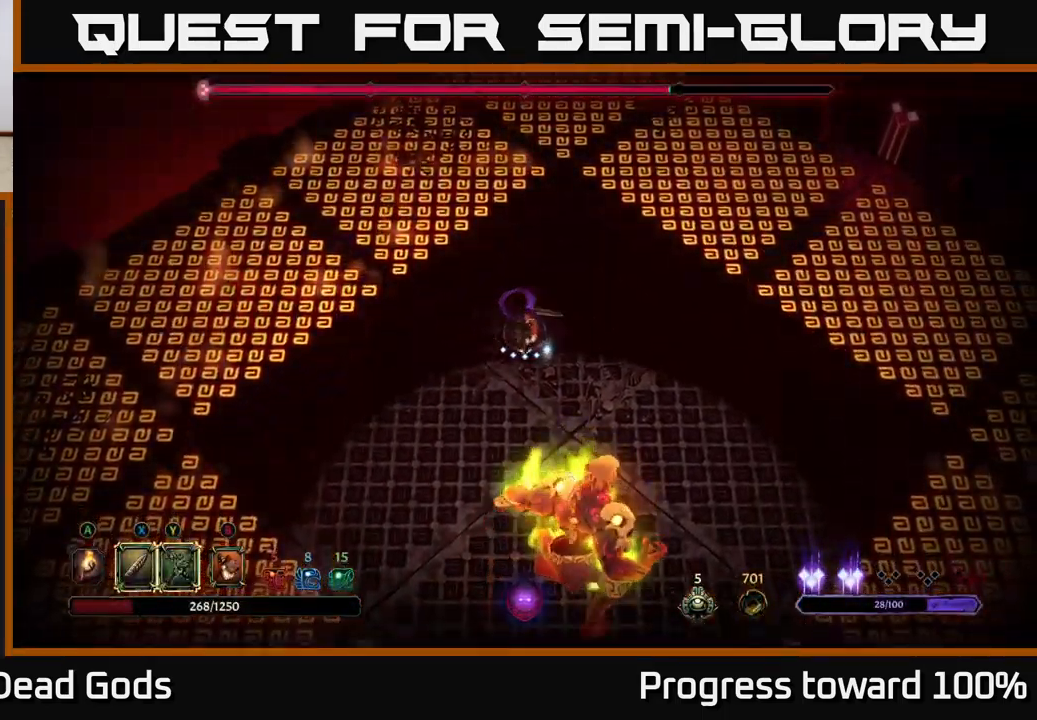
{"buttons": [], "left_stick": "down", "right_stick": "center", "events": [[233, "X", "down"], [383, "X", "up"]]}
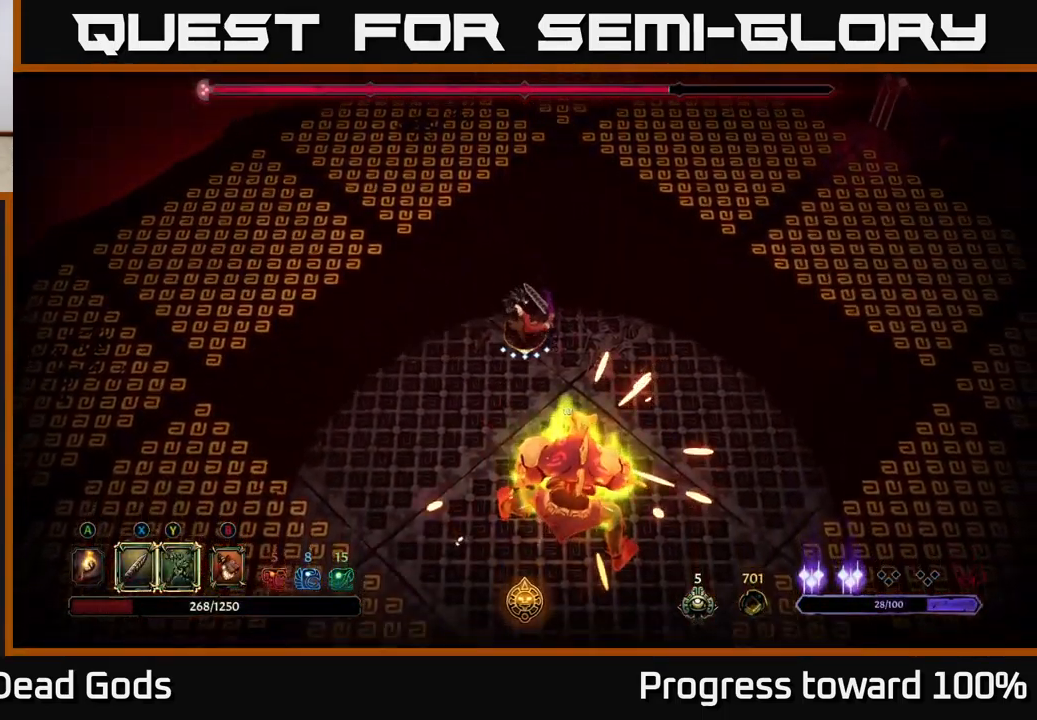
{"buttons": [], "left_stick": "left", "right_stick": "center", "events": [[300, "left_stick", "center"], [450, "left_stick", "left"]]}
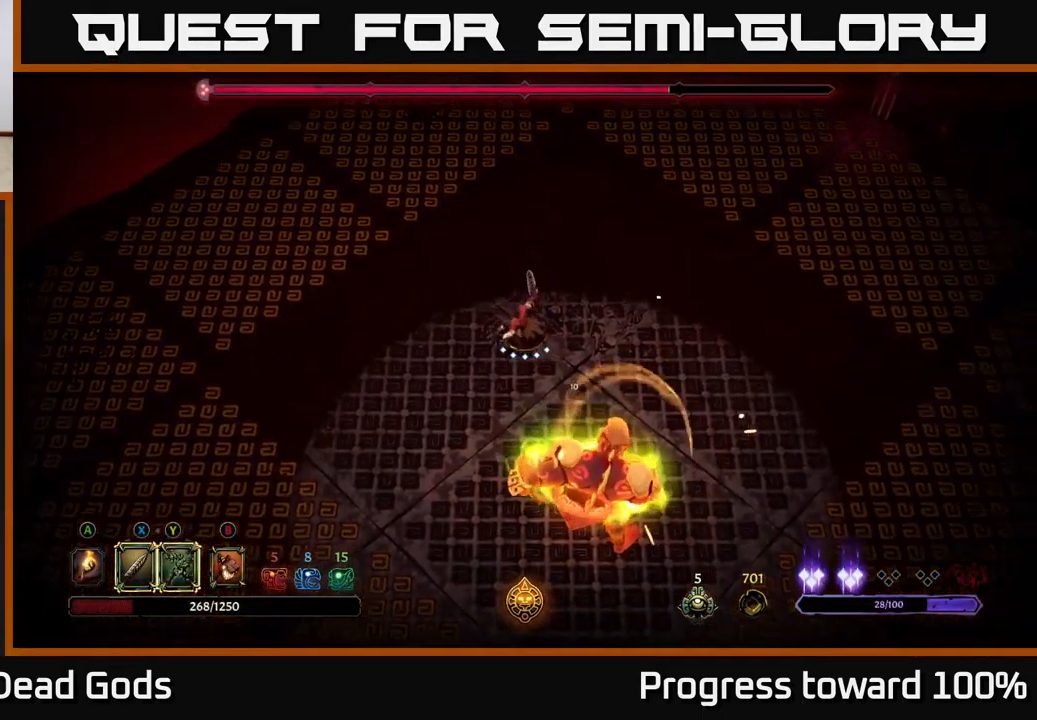
{"buttons": ["R2"], "left_stick": "down-right", "right_stick": "center", "events": [[267, "left_stick", "down-right"], [333, "R2", "down"]]}
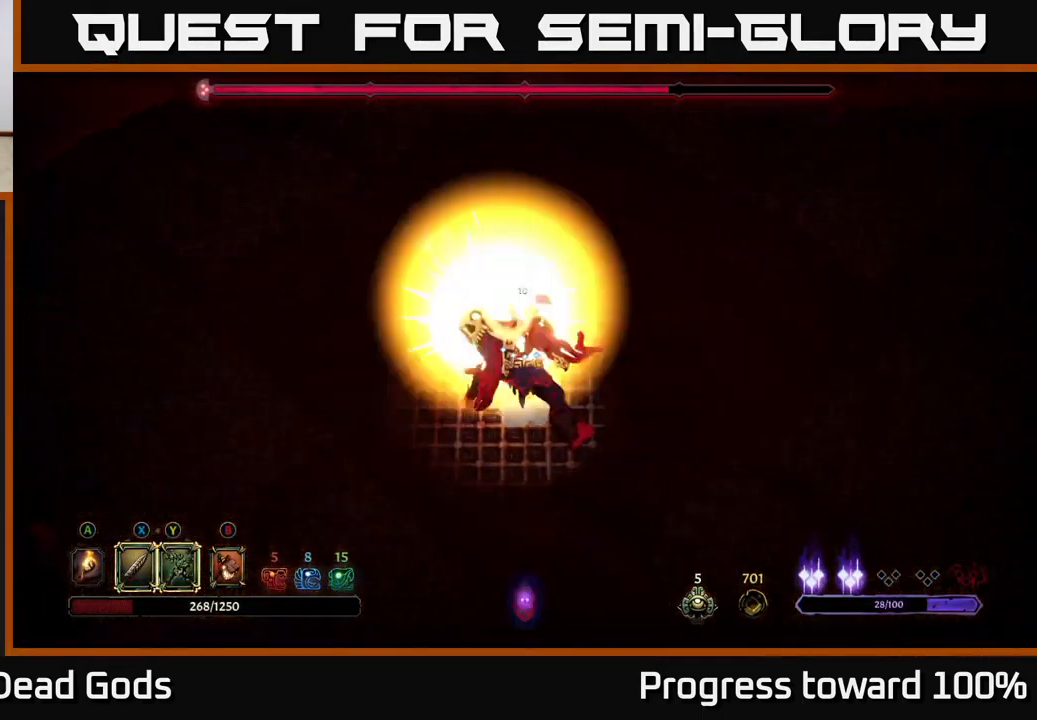
{"buttons": ["R2"], "left_stick": "down", "right_stick": "center", "events": [[67, "R2", "up"], [383, "left_stick", "down"], [483, "R2", "down"]]}
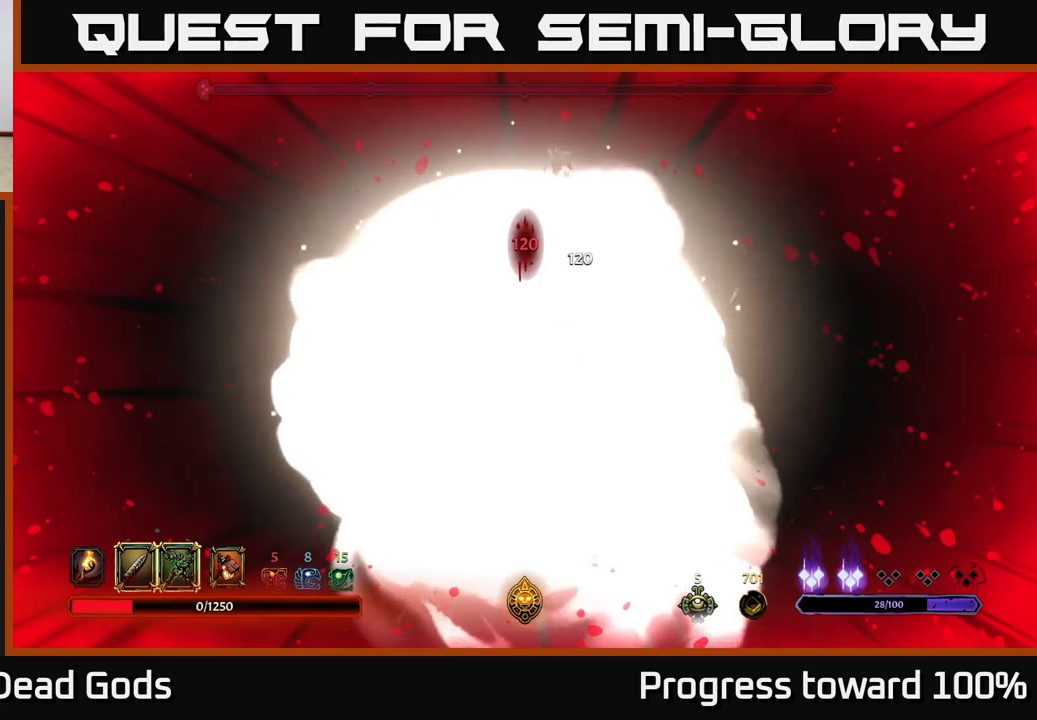
{"buttons": ["R2"], "left_stick": "down", "right_stick": "center", "events": [[50, "R2", "up"], [100, "left_stick", "center"], [217, "left_stick", "down"], [400, "R2", "down"]]}
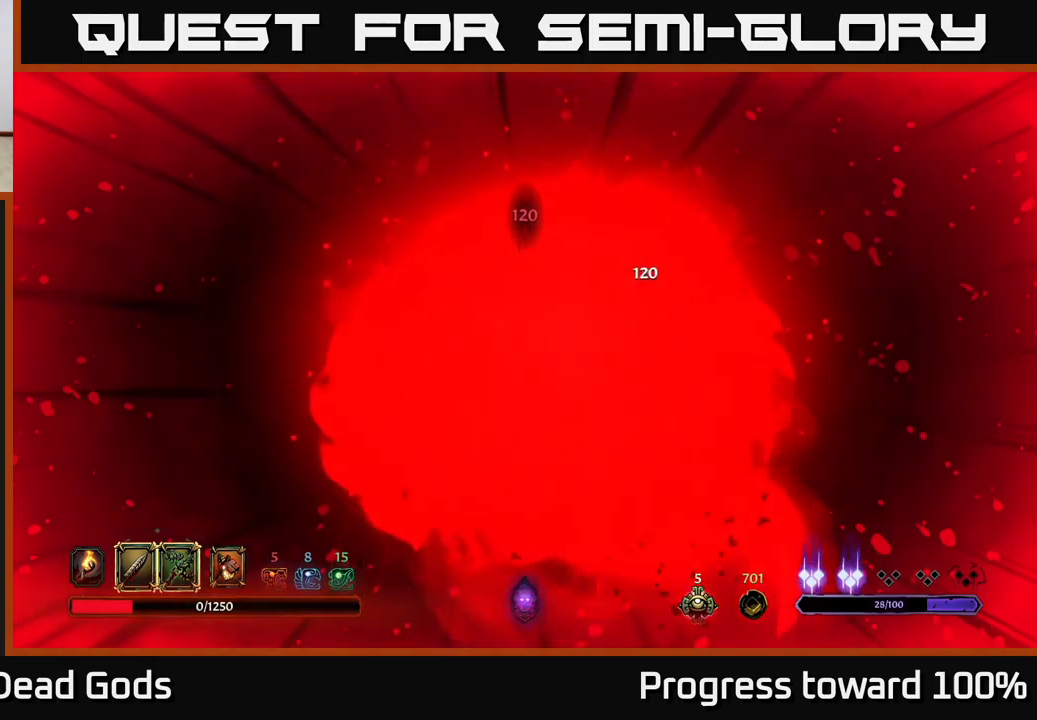
{"buttons": [], "left_stick": "center", "right_stick": "center", "events": [[33, "R2", "up"], [117, "left_stick", "center"]]}